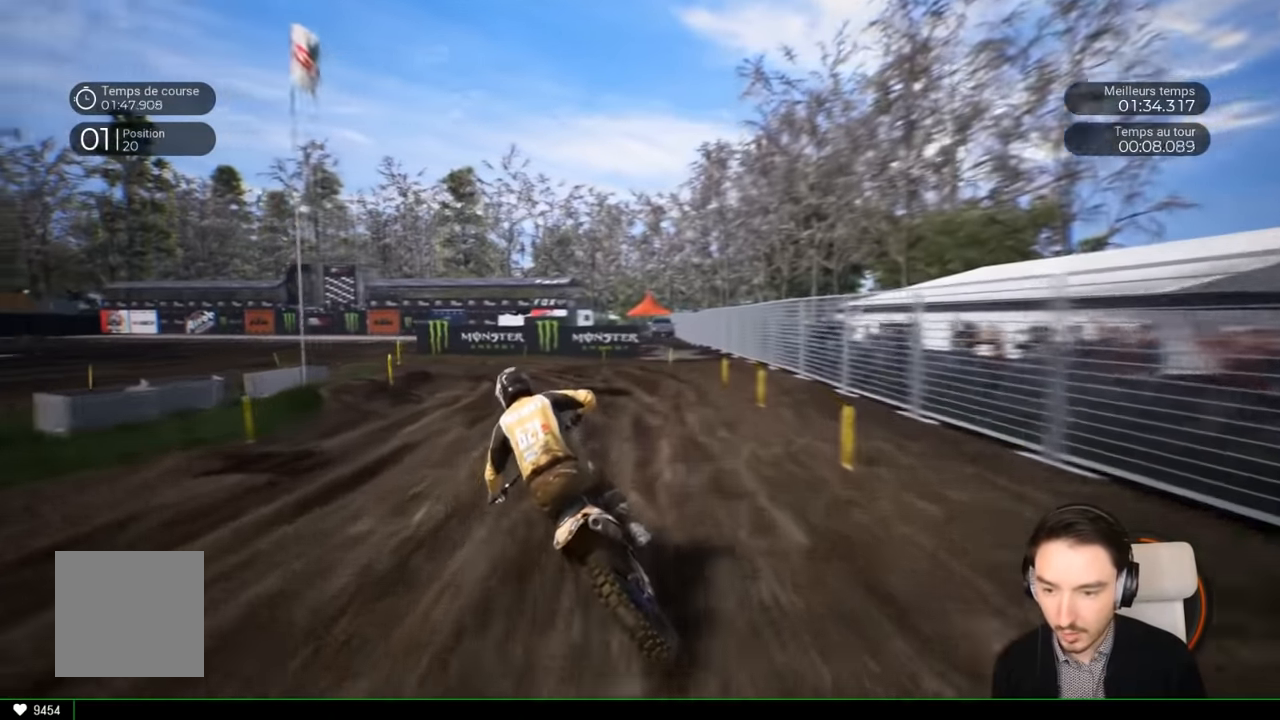
Gameplay with a controller (Xbox layout); each line is a JSON object with the inputs held at the frame after it. "events" lists button and stick changes between this image and that frame as [ms after this image, input, new state], when the widget could be followed in between. Not read: L3 R1 R3.
{"buttons": [], "left_stick": "left", "right_stick": "left", "events": [[150, "L2", "down"], [317, "L2", "up"], [417, "right_stick", "left"], [484, "left_stick", "left"]]}
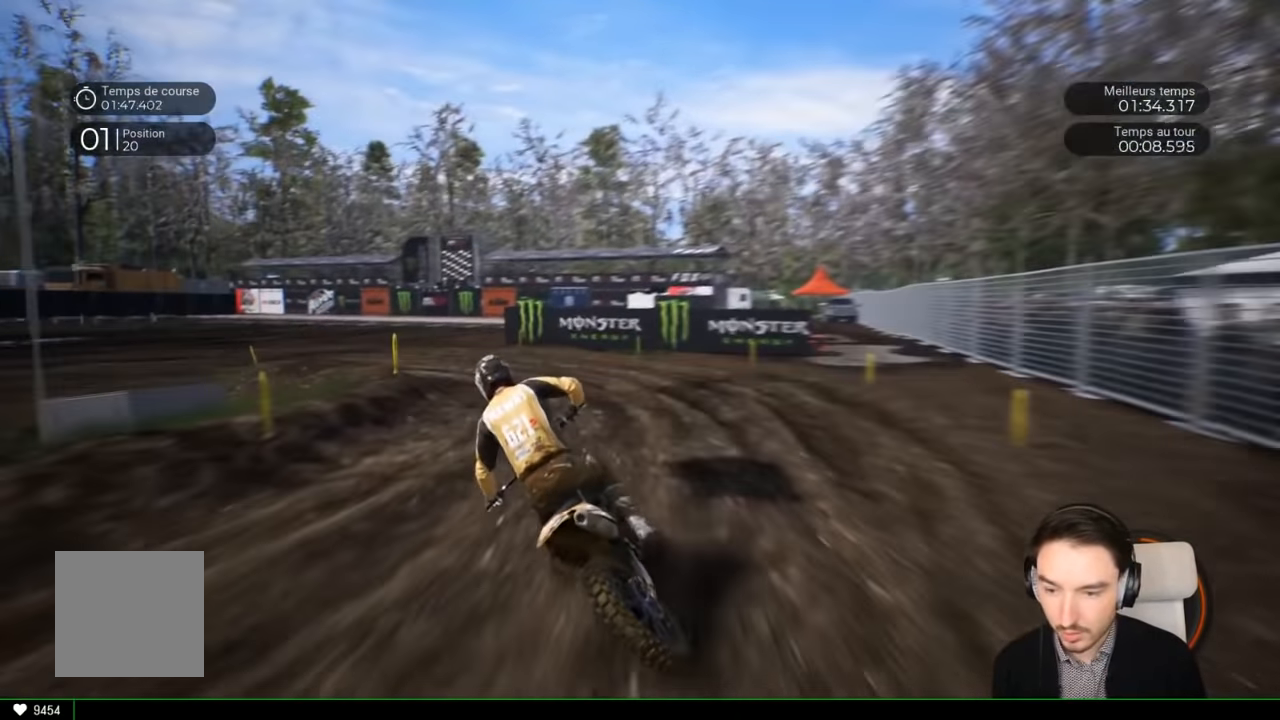
{"buttons": ["R2"], "left_stick": "left", "right_stick": "left", "events": [[267, "R2", "down"], [367, "R2", "up"], [434, "R2", "down"]]}
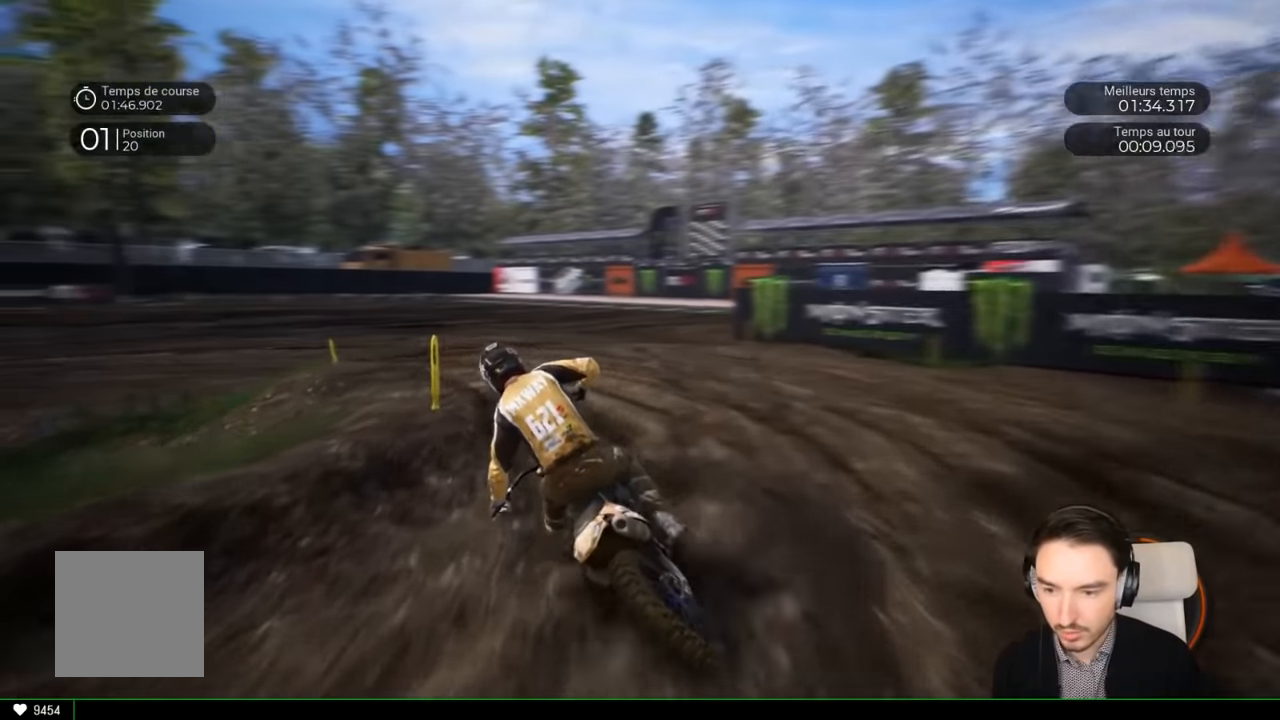
{"buttons": ["R2"], "left_stick": "left", "right_stick": "left", "events": []}
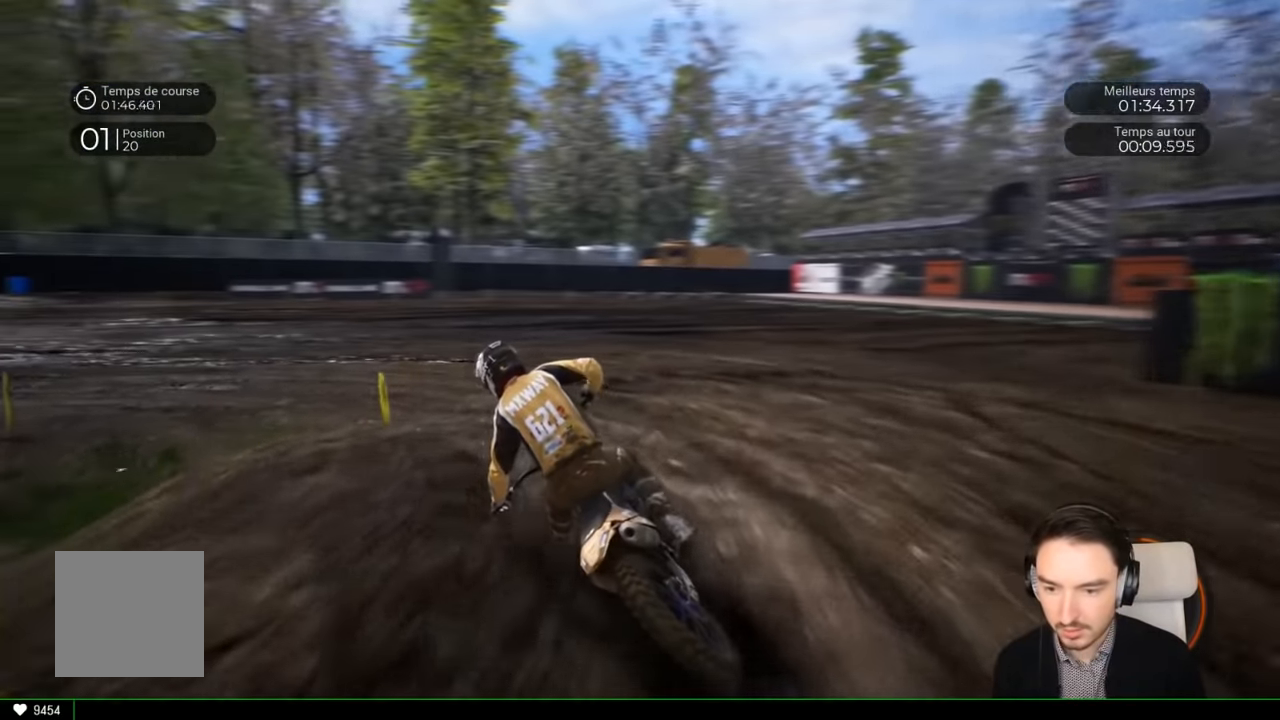
{"buttons": ["R2"], "left_stick": "left", "right_stick": "left", "events": []}
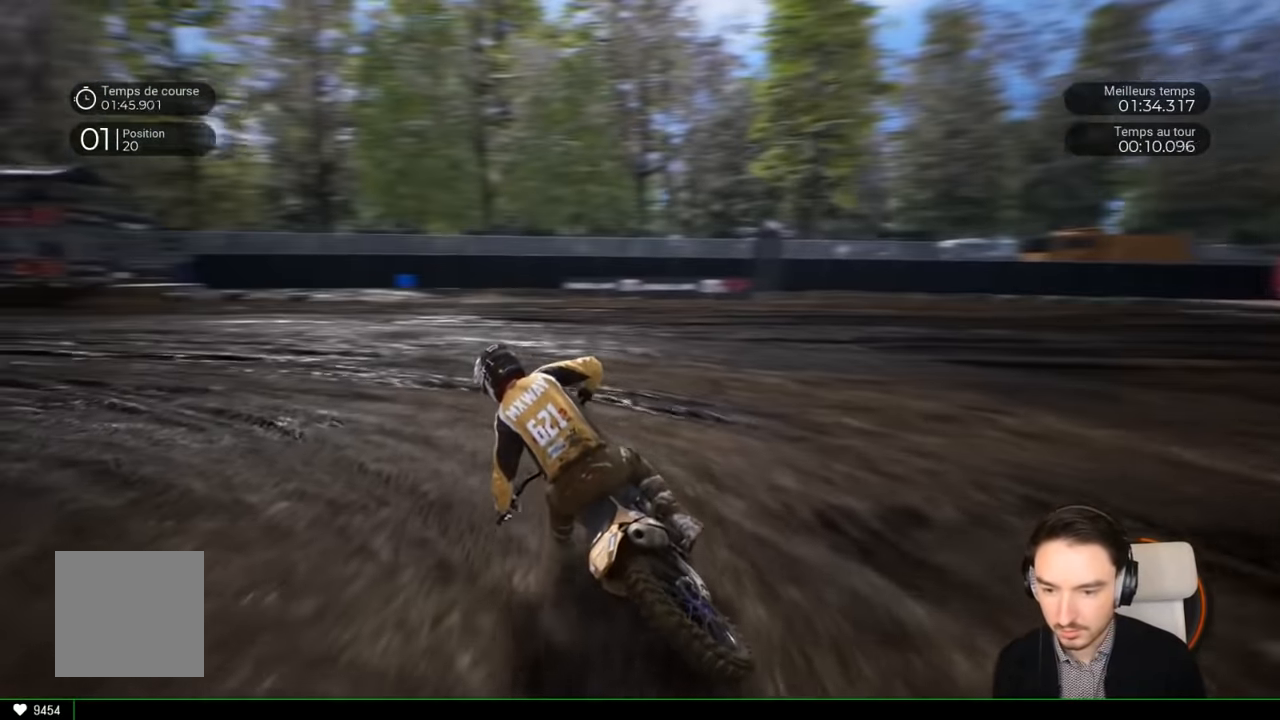
{"buttons": ["R2"], "left_stick": "left", "right_stick": "center", "events": [[234, "right_stick", "center"]]}
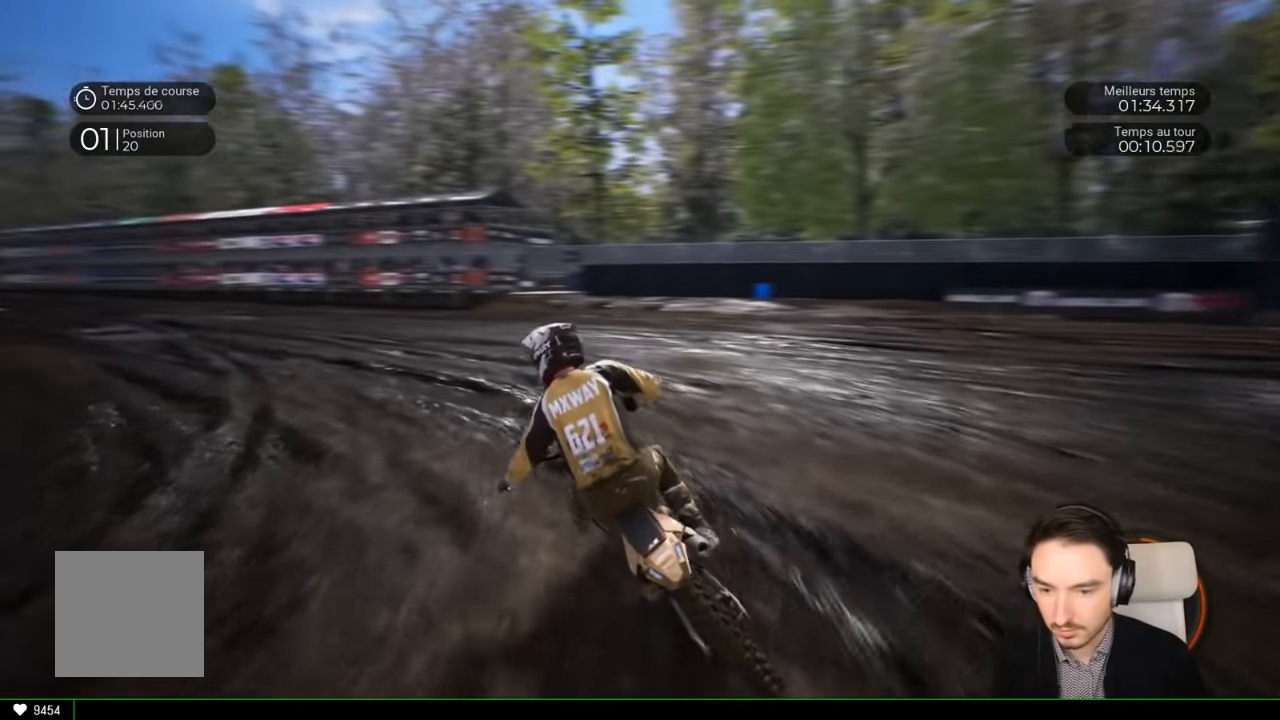
{"buttons": ["R2"], "left_stick": "left", "right_stick": "center", "events": []}
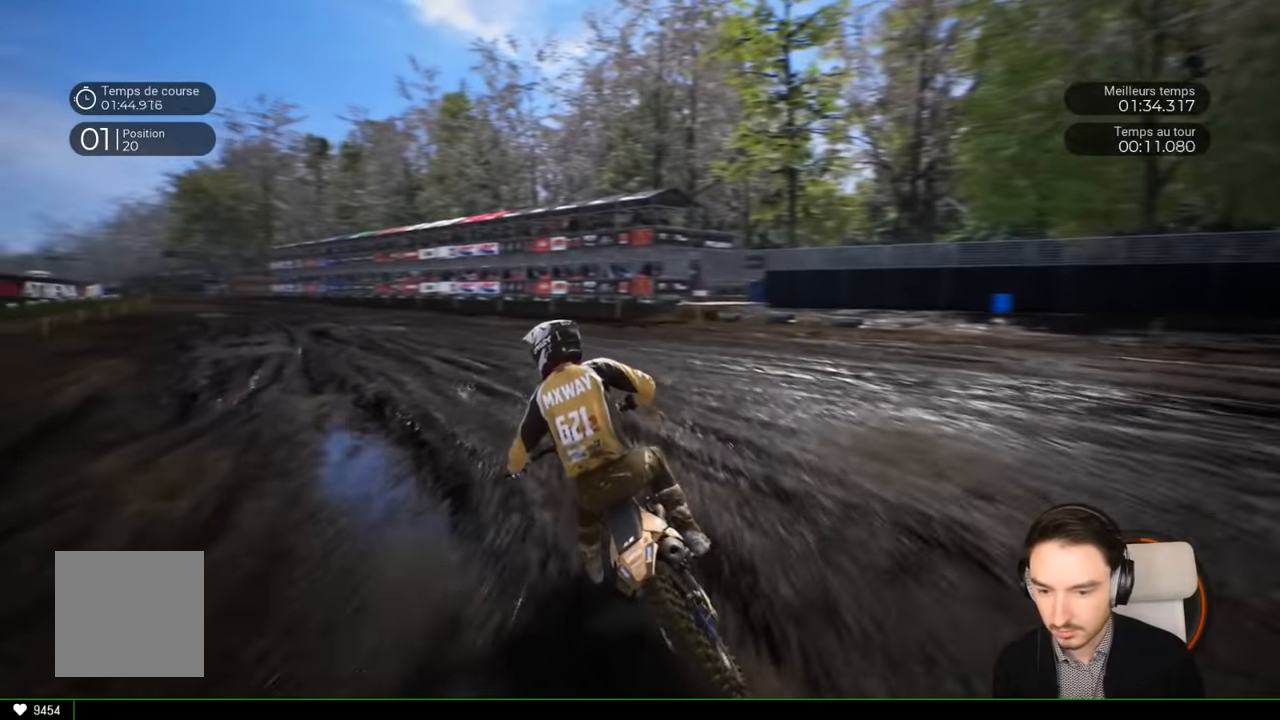
{"buttons": ["R2"], "left_stick": "left", "right_stick": "center", "events": []}
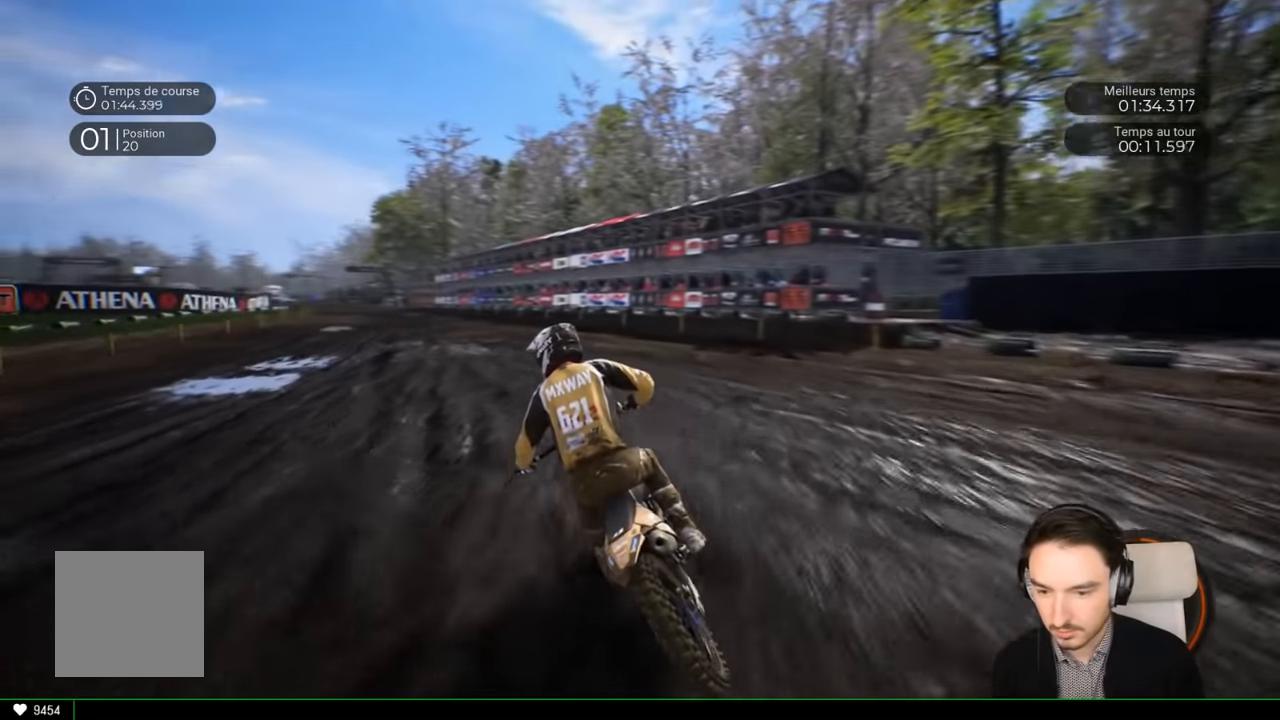
{"buttons": ["R2"], "left_stick": "left", "right_stick": "center", "events": []}
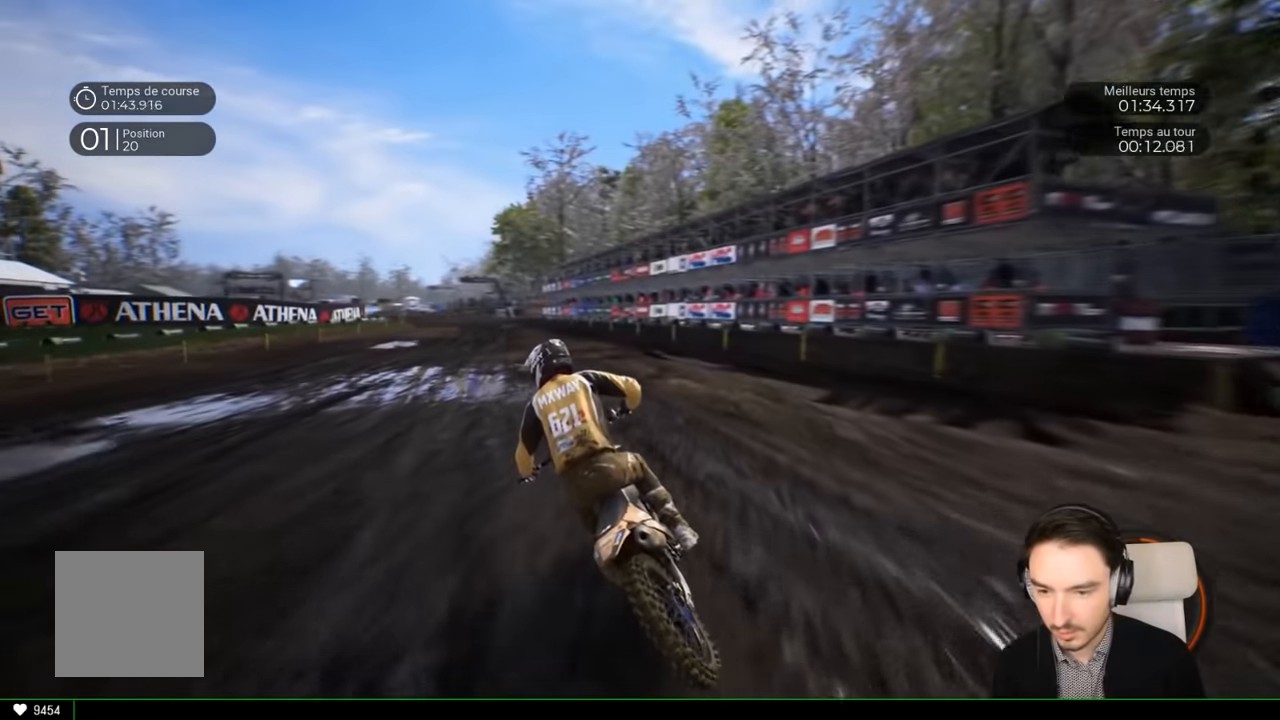
{"buttons": ["R2"], "left_stick": "left", "right_stick": "center", "events": []}
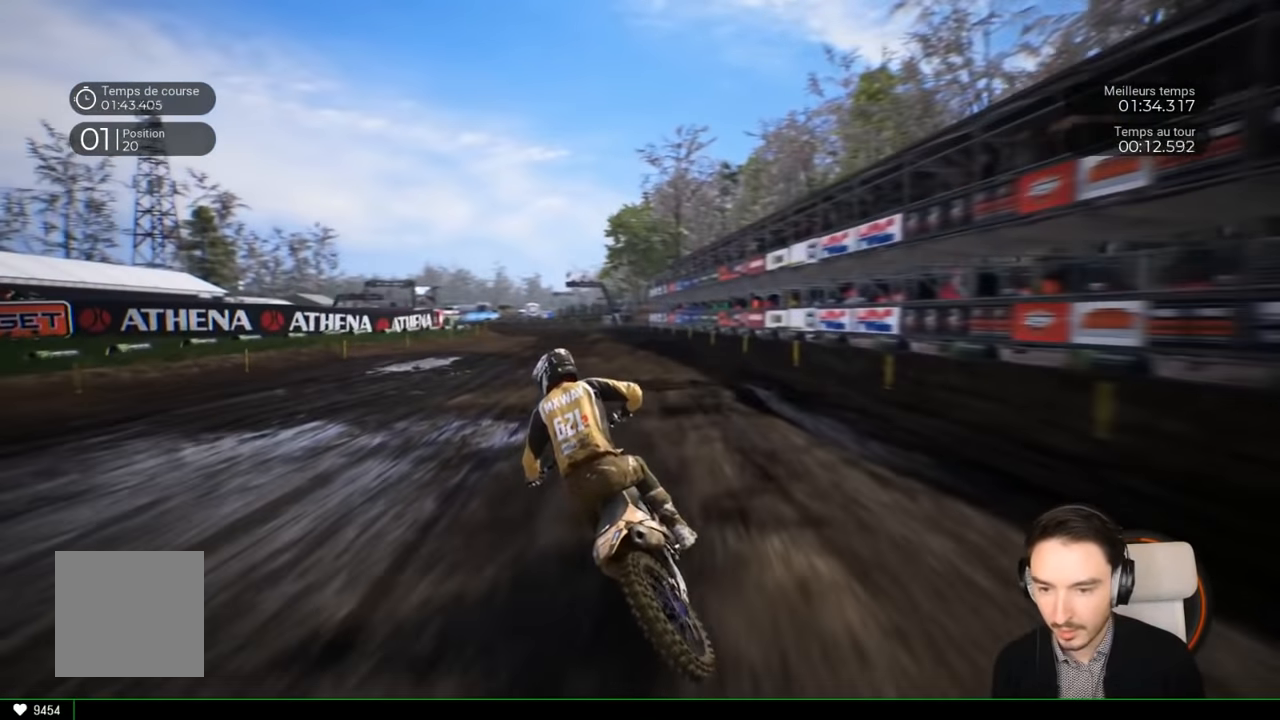
{"buttons": ["R2"], "left_stick": "left", "right_stick": "center", "events": []}
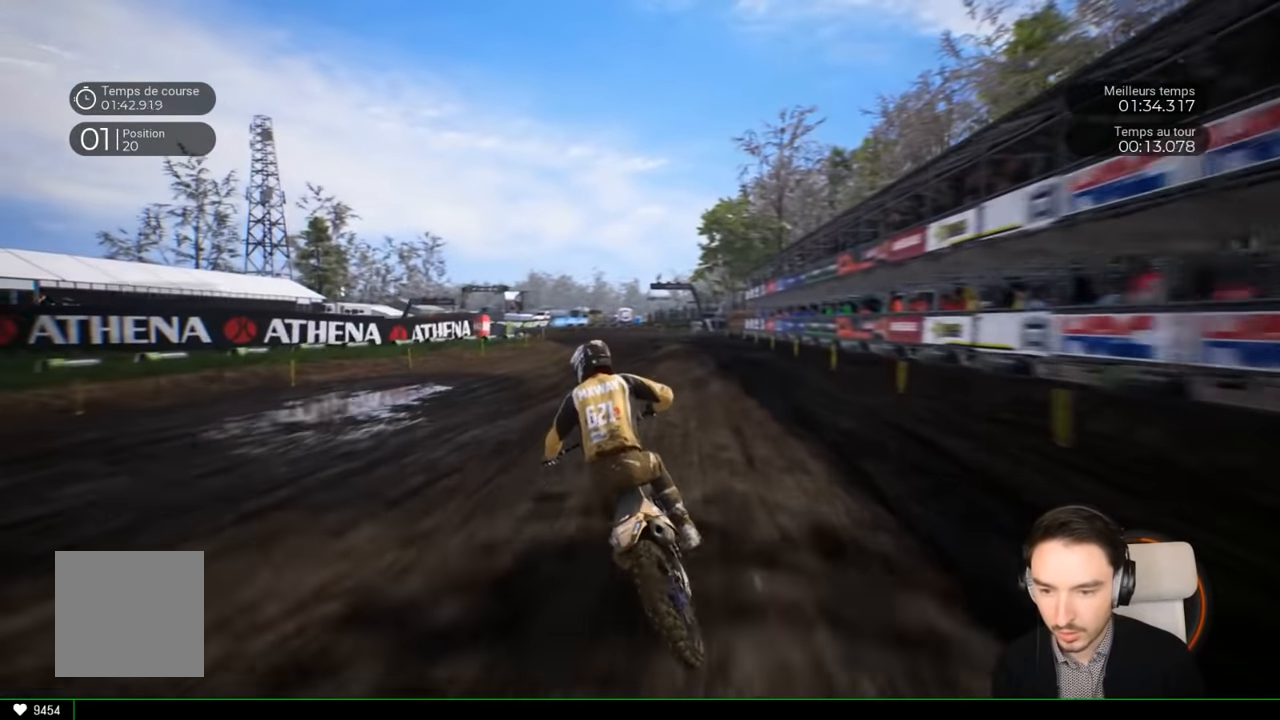
{"buttons": ["R2"], "left_stick": "left", "right_stick": "center", "events": []}
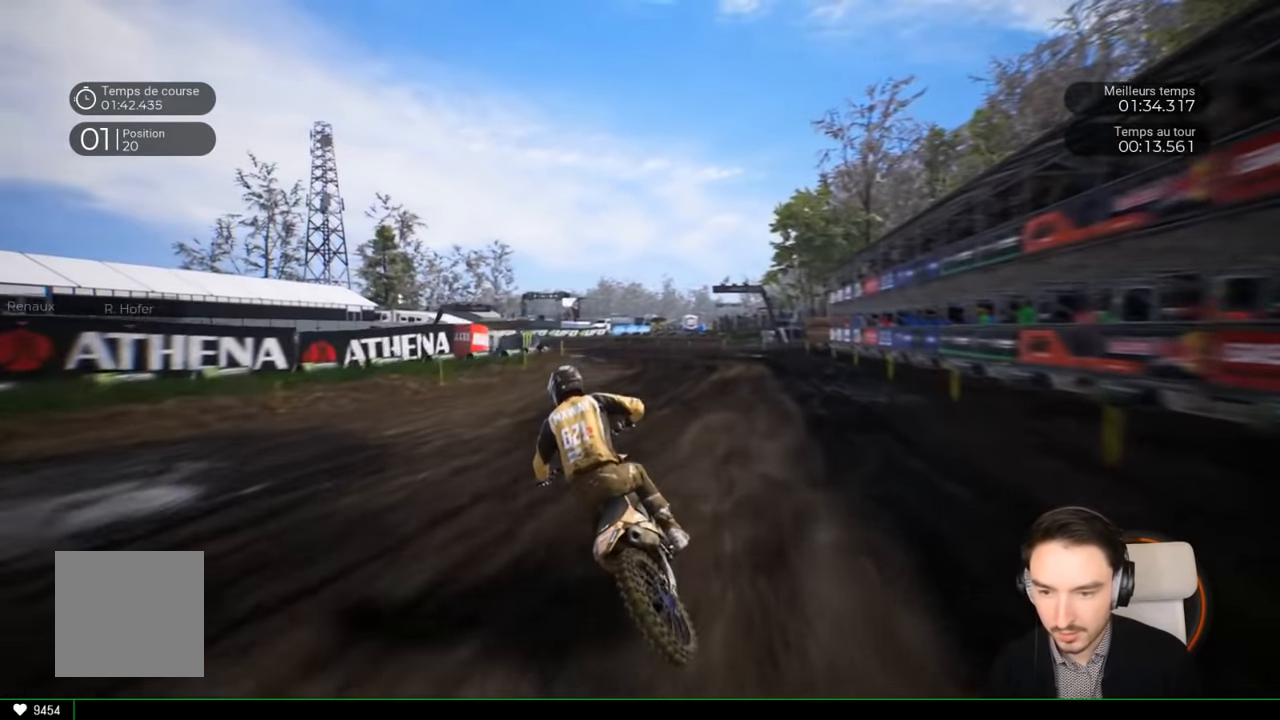
{"buttons": ["R2"], "left_stick": "left", "right_stick": "center", "events": []}
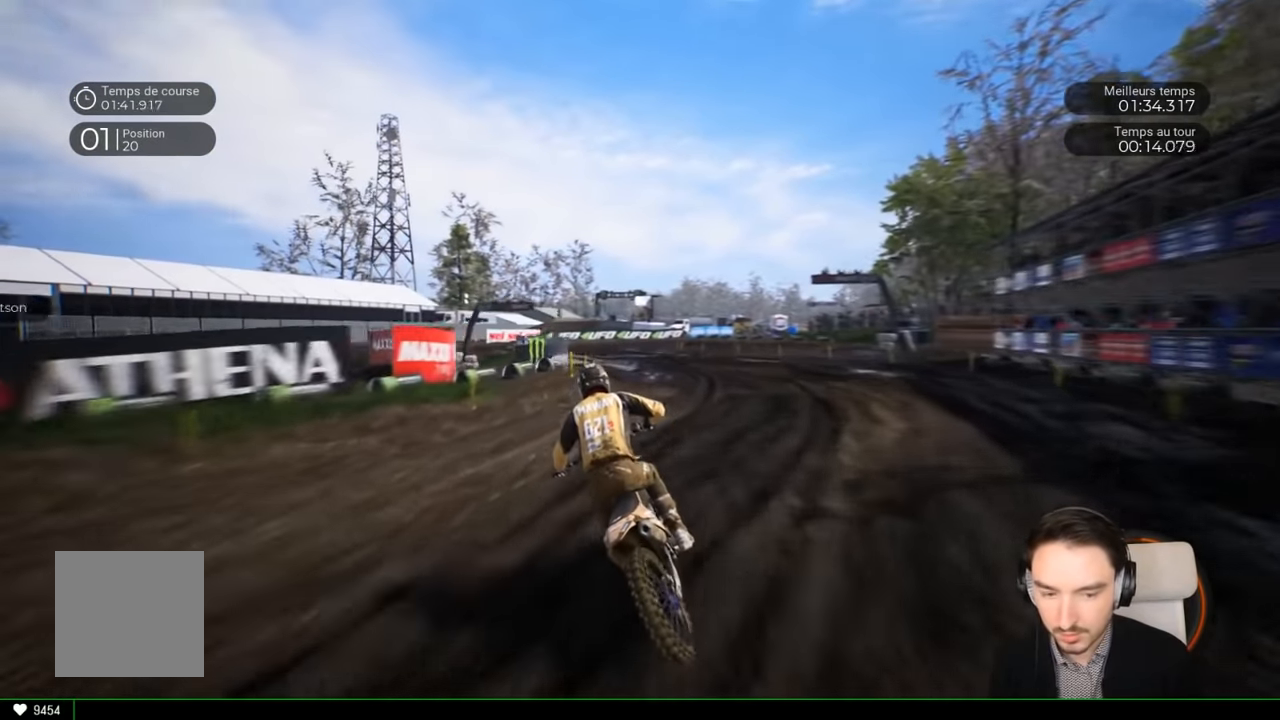
{"buttons": ["R2"], "left_stick": "left", "right_stick": "center", "events": []}
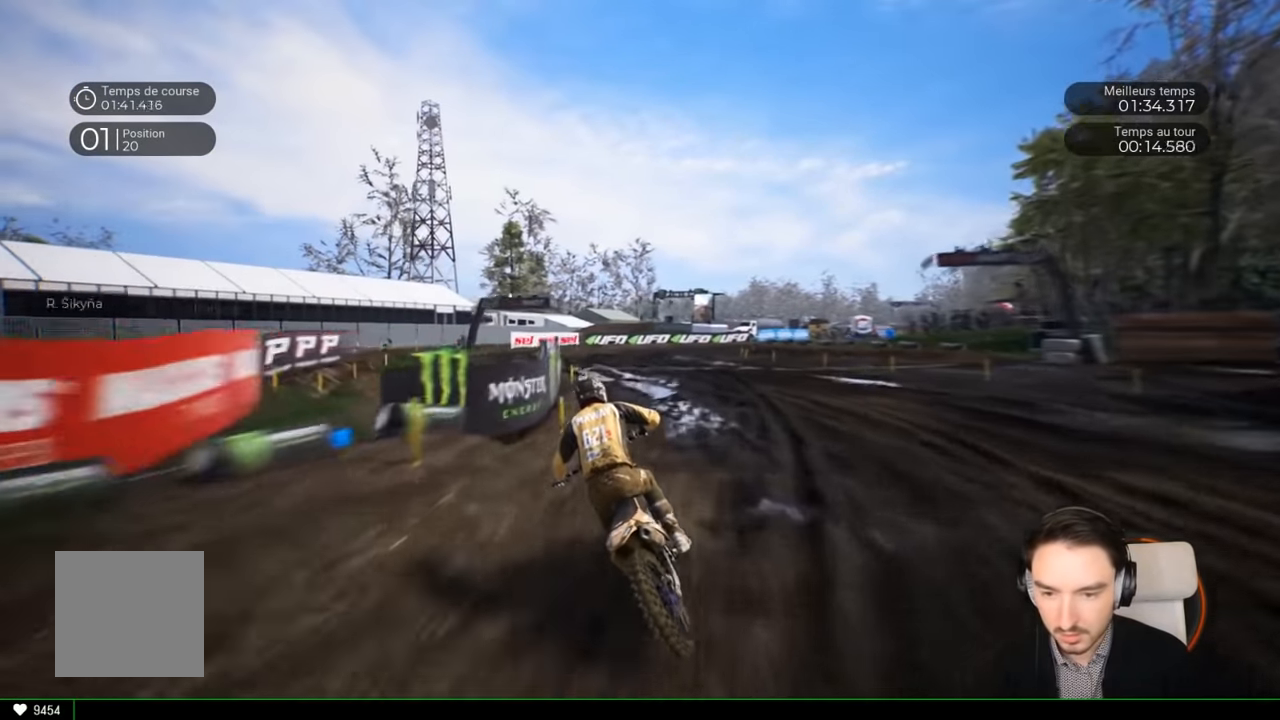
{"buttons": ["R2"], "left_stick": "right", "right_stick": "center", "events": [[100, "left_stick", "center"], [200, "left_stick", "right"]]}
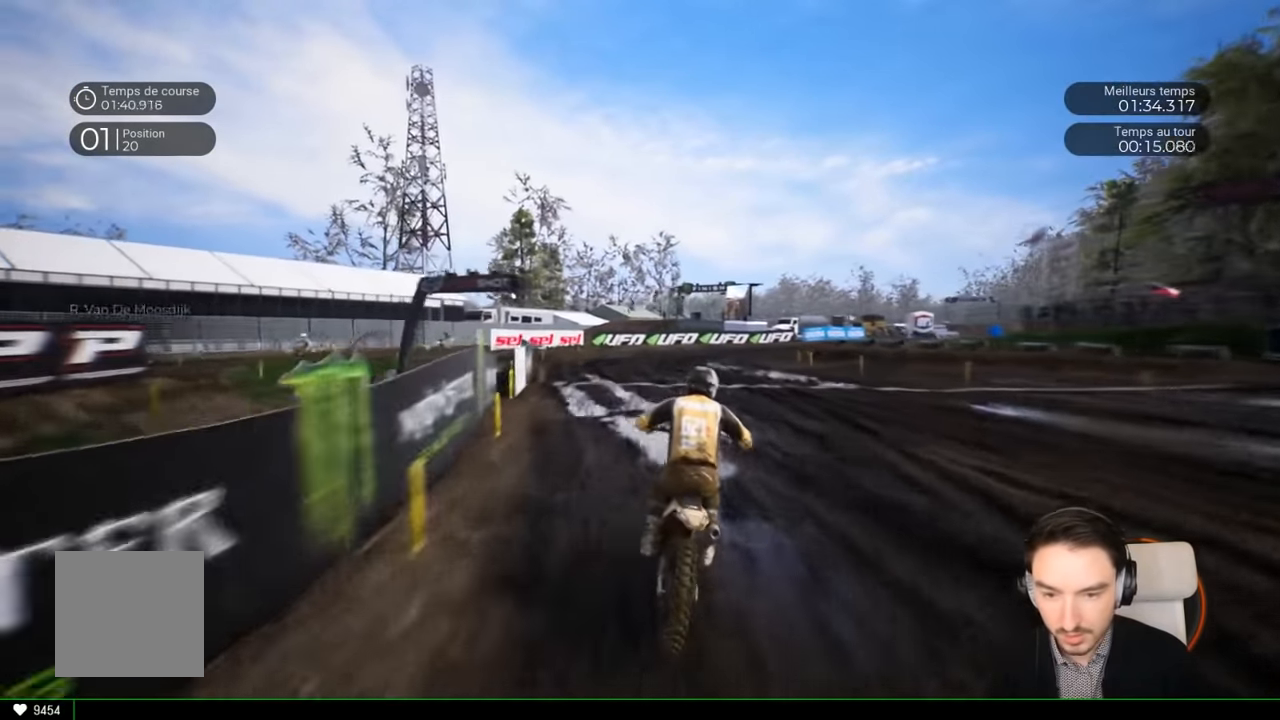
{"buttons": ["R2"], "left_stick": "right", "right_stick": "center", "events": []}
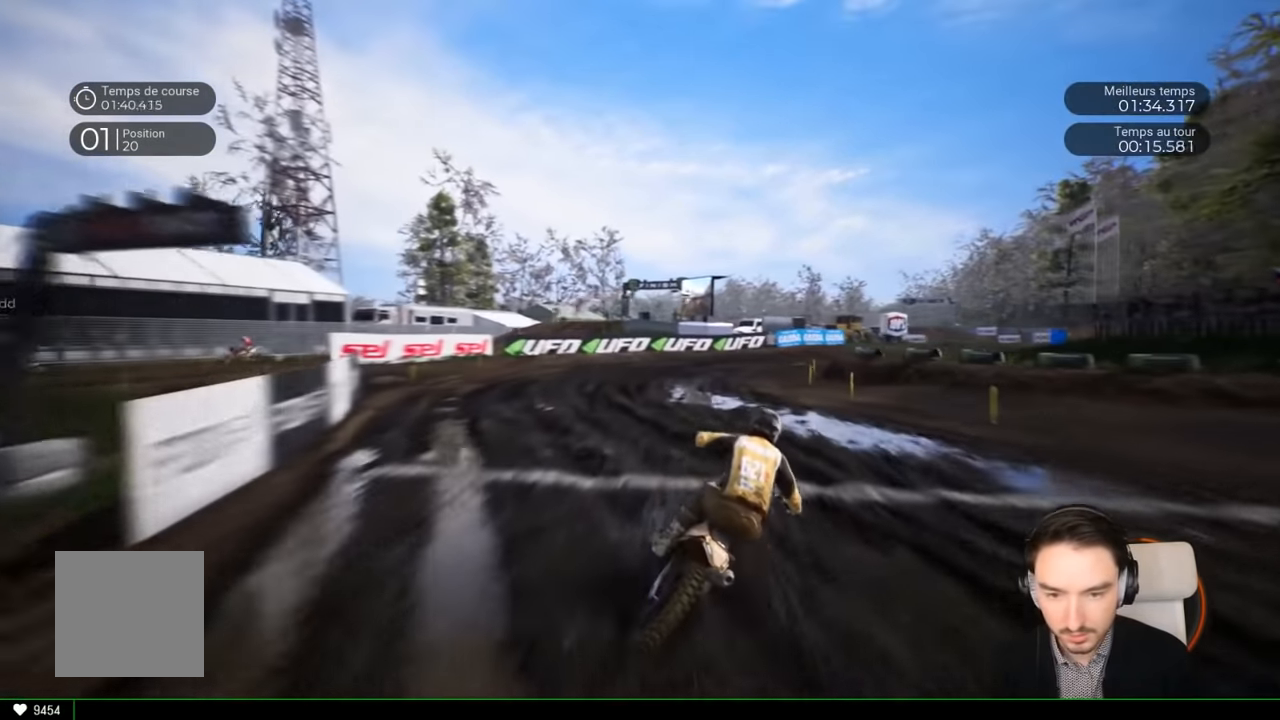
{"buttons": ["R2"], "left_stick": "right", "right_stick": "center", "events": []}
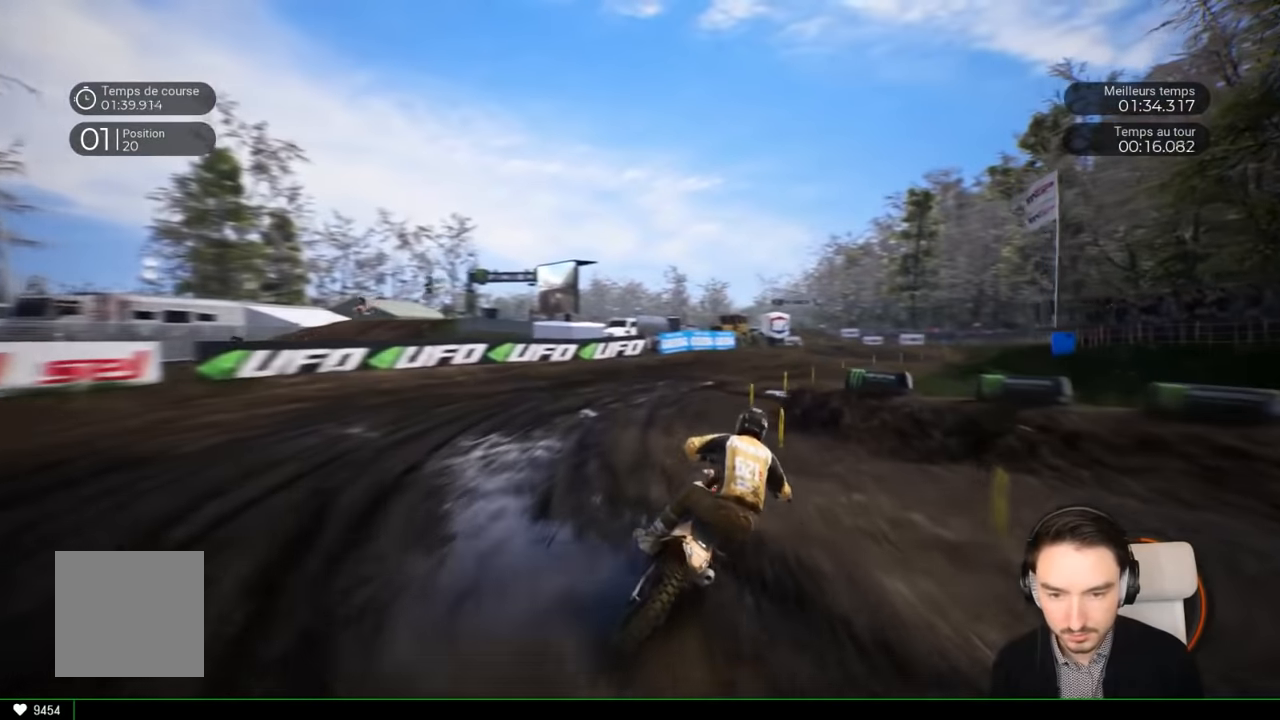
{"buttons": ["R2"], "left_stick": "right", "right_stick": "center", "events": []}
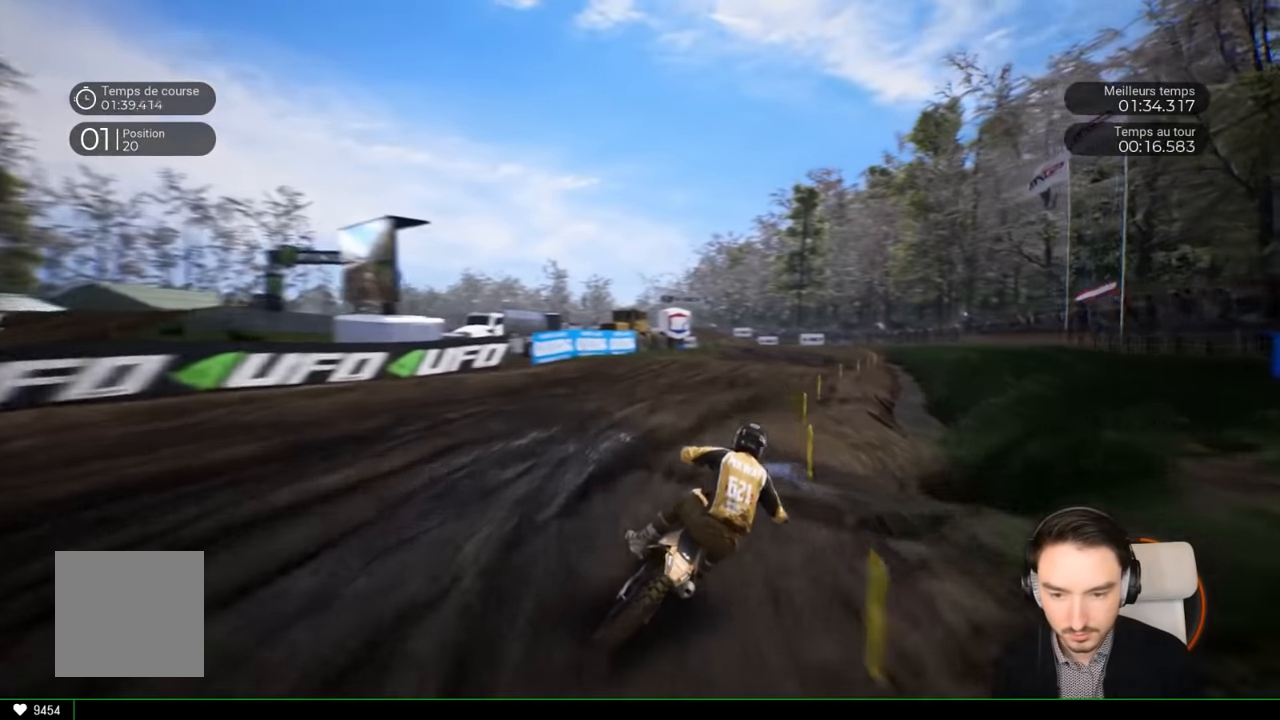
{"buttons": ["R2"], "left_stick": "right", "right_stick": "center", "events": []}
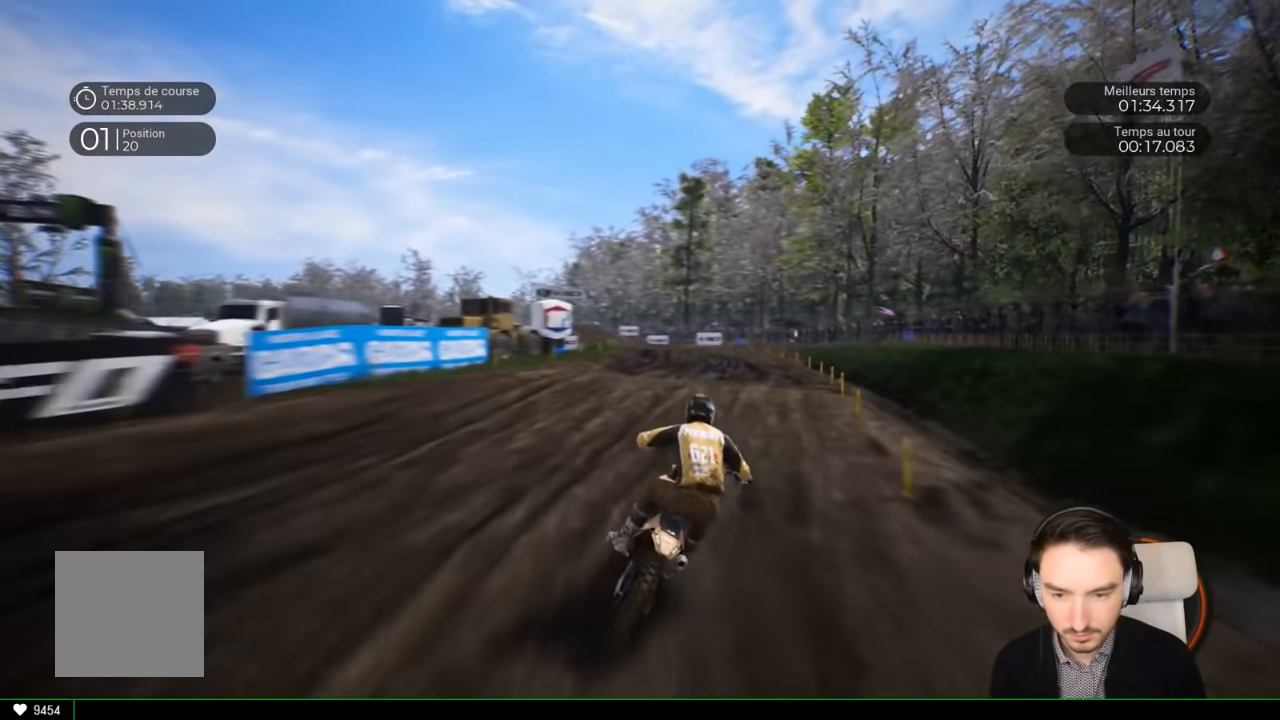
{"buttons": ["R2"], "left_stick": "center", "right_stick": "center", "events": [[67, "left_stick", "center"], [117, "left_stick", "up-left"], [117, "right_stick", "up"], [350, "right_stick", "center"], [384, "left_stick", "center"]]}
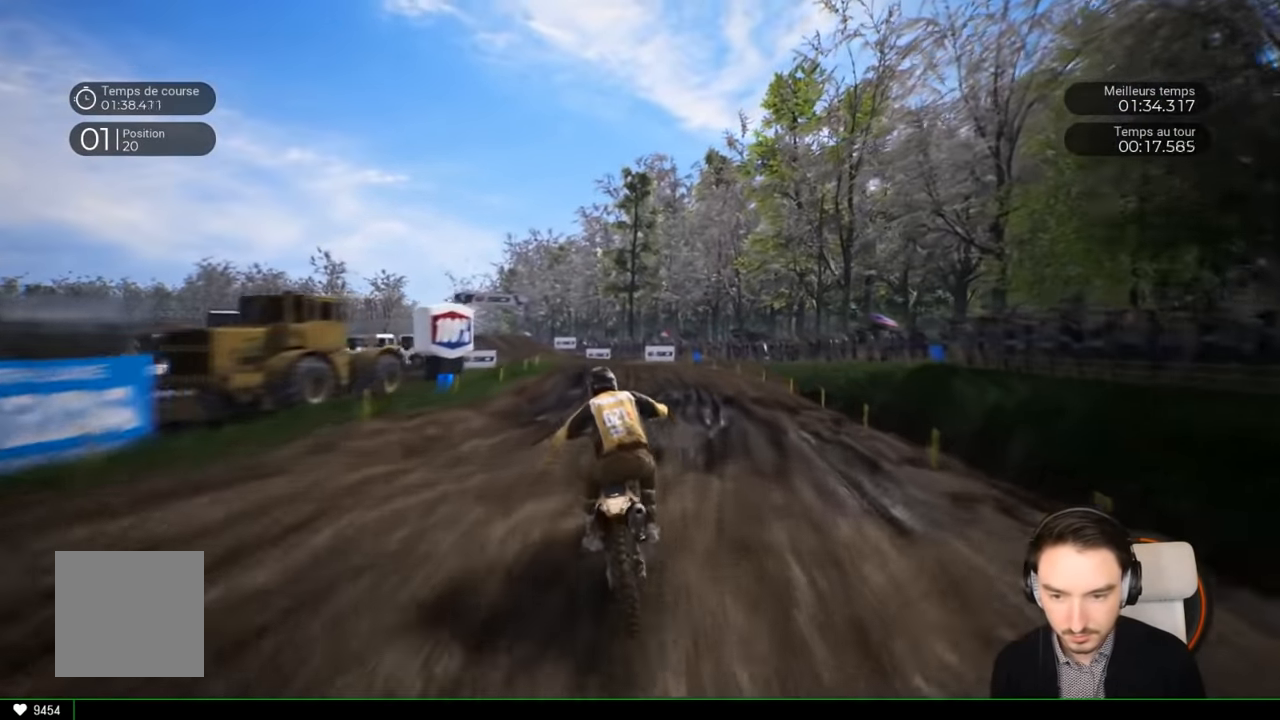
{"buttons": ["R2"], "left_stick": "left", "right_stick": "down", "events": [[34, "left_stick", "down"], [34, "right_stick", "down"], [167, "right_stick", "center"], [200, "left_stick", "center"], [334, "left_stick", "left"], [434, "right_stick", "down"]]}
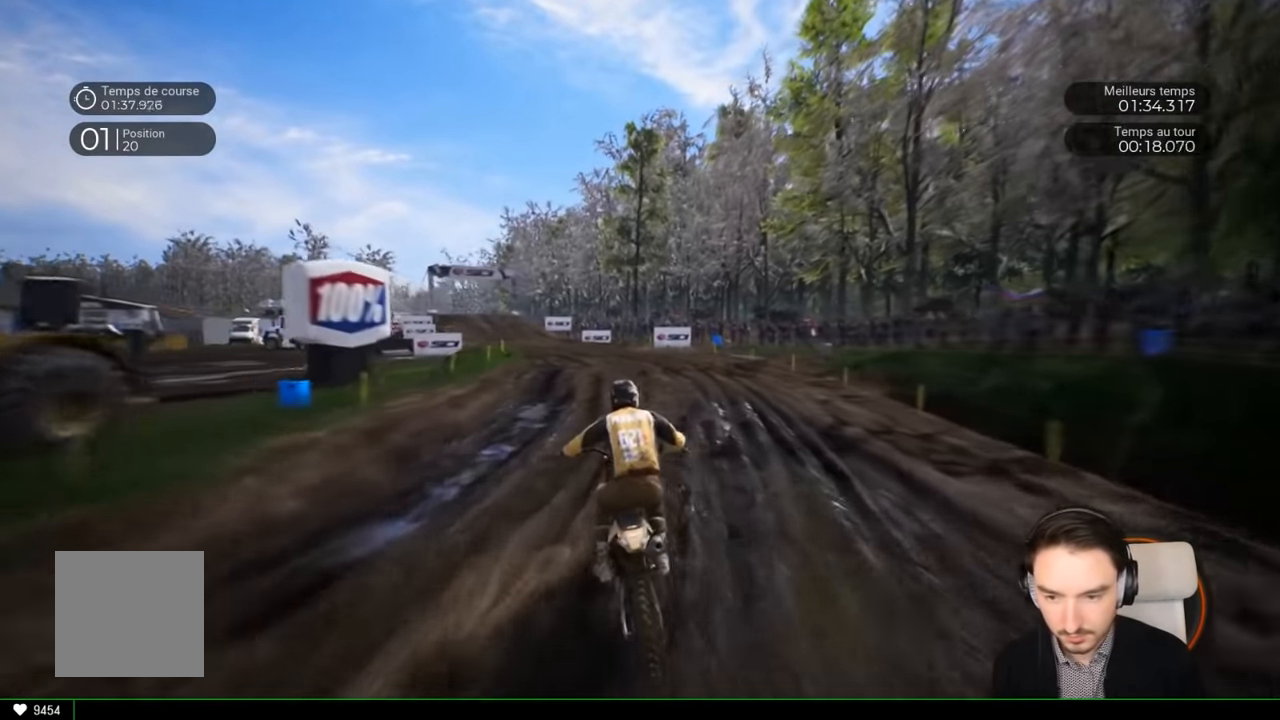
{"buttons": ["R2"], "left_stick": "left", "right_stick": "up-left", "events": [[67, "right_stick", "center"], [450, "right_stick", "up-left"]]}
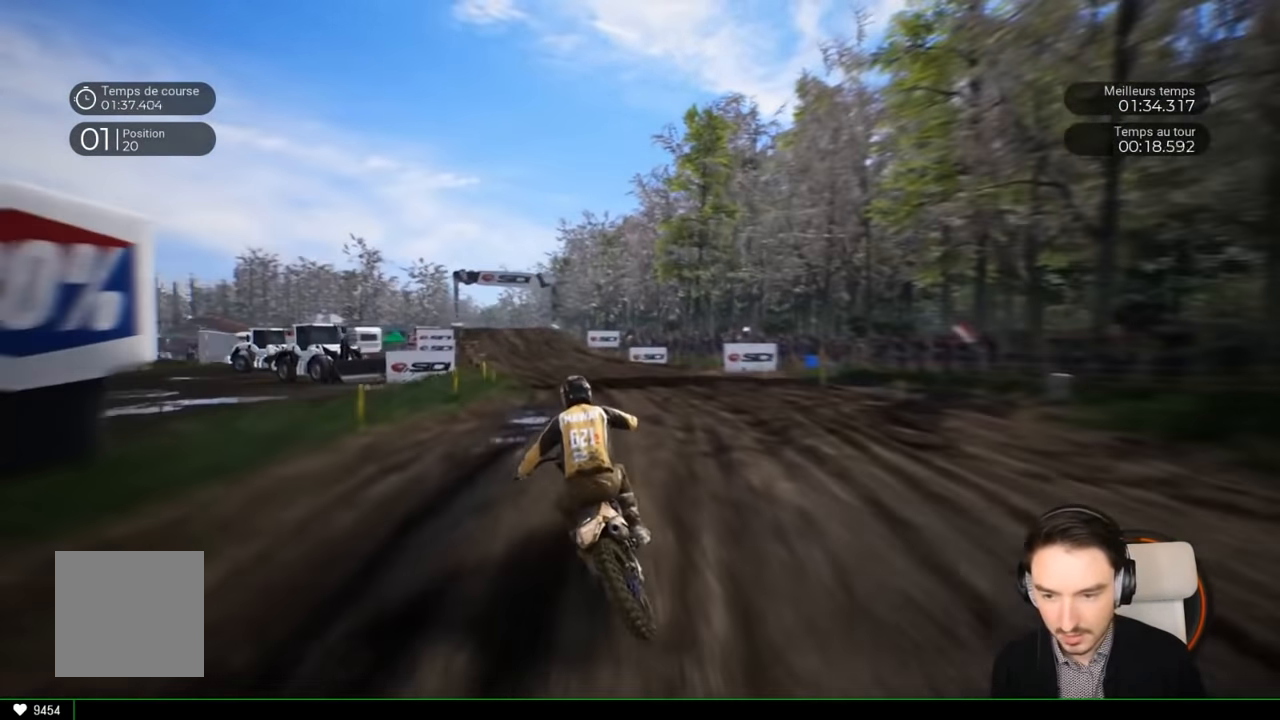
{"buttons": ["R2"], "left_stick": "left", "right_stick": "center", "events": [[67, "right_stick", "center"], [167, "left_stick", "down-left"], [284, "left_stick", "center"], [434, "left_stick", "left"]]}
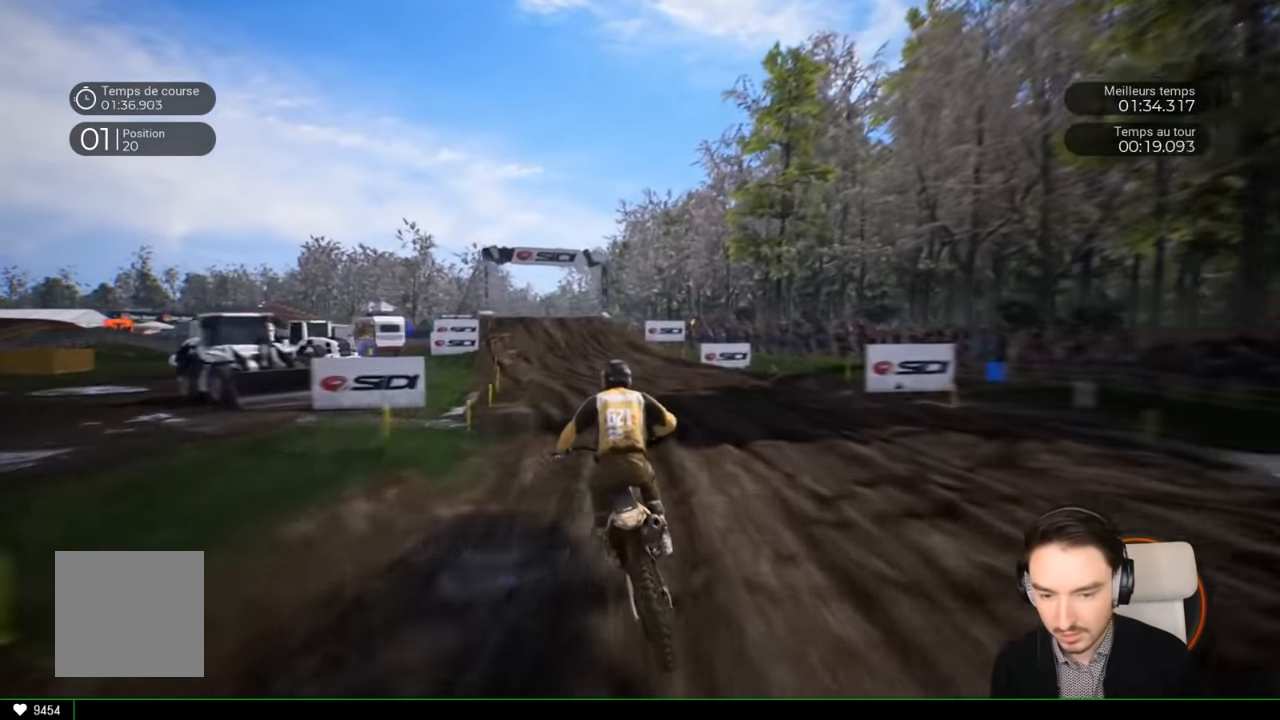
{"buttons": ["R2"], "left_stick": "left", "right_stick": "down", "events": [[134, "right_stick", "down"]]}
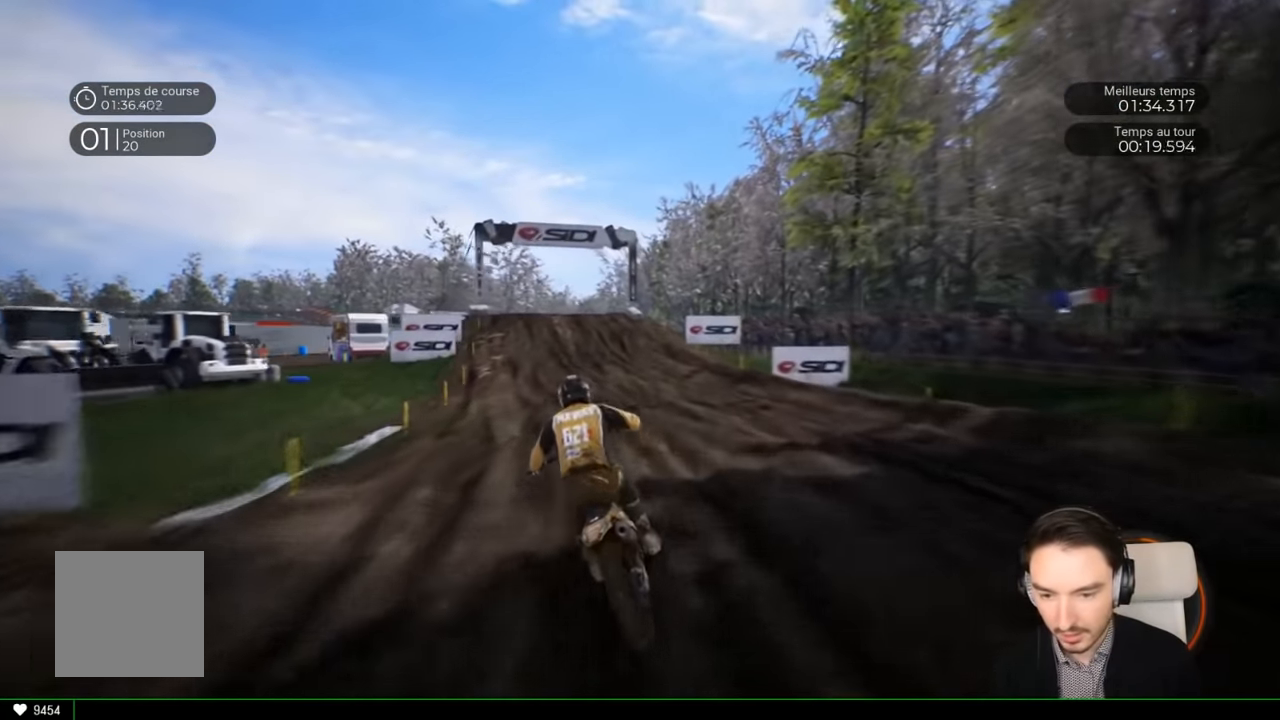
{"buttons": ["R2"], "left_stick": "left", "right_stick": "center", "events": [[100, "right_stick", "center"]]}
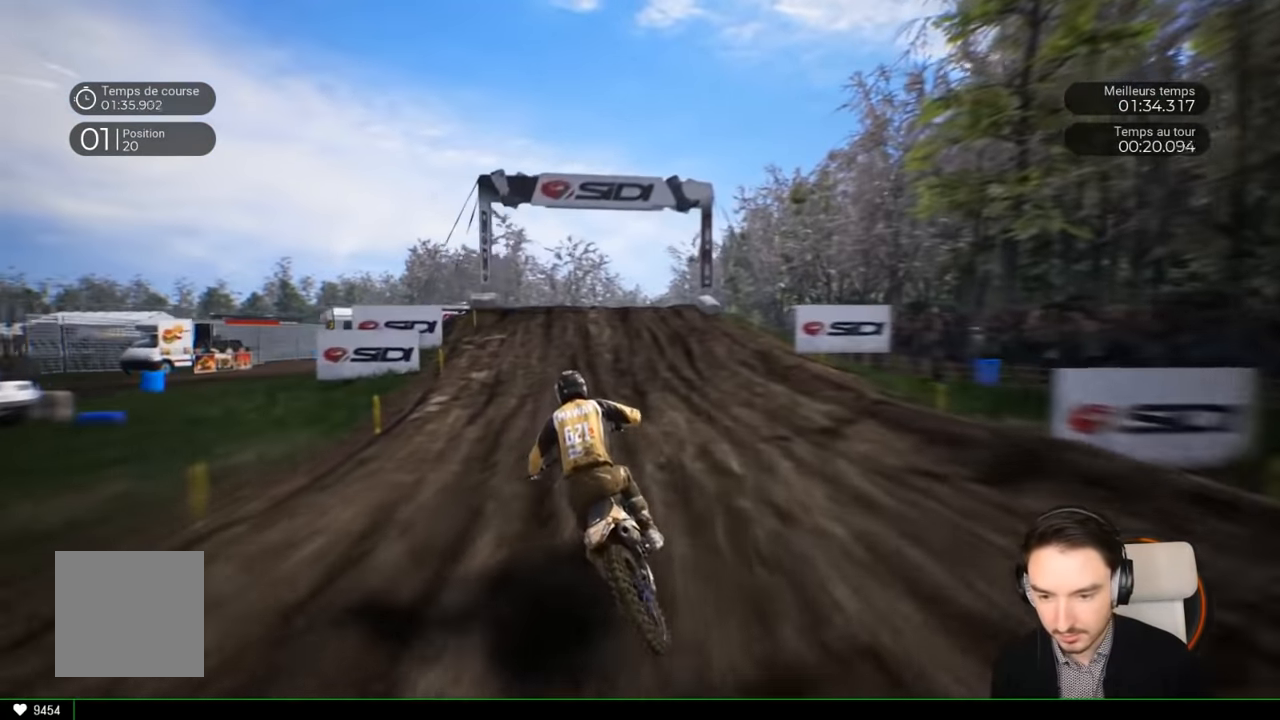
{"buttons": ["R2"], "left_stick": "center", "right_stick": "center", "events": [[100, "left_stick", "center"], [200, "left_stick", "down-left"], [334, "left_stick", "center"]]}
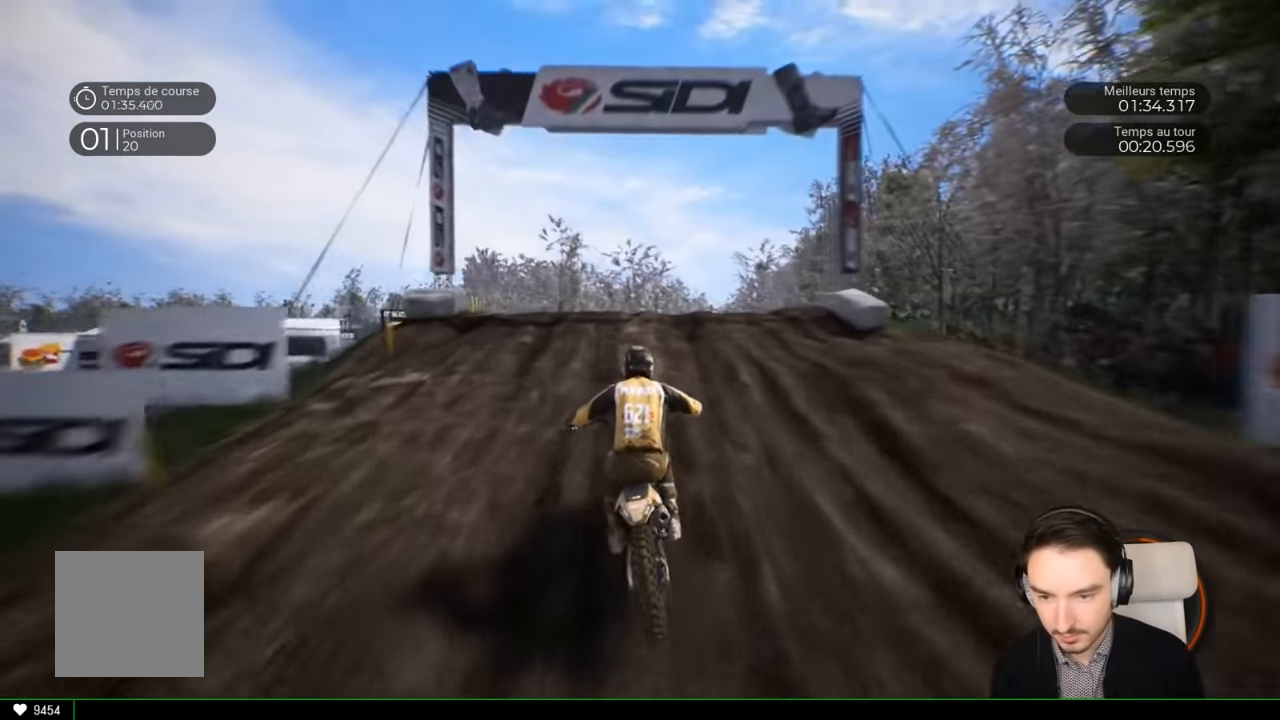
{"buttons": ["R2"], "left_stick": "down-left", "right_stick": "center", "events": [[17, "left_stick", "down-left"]]}
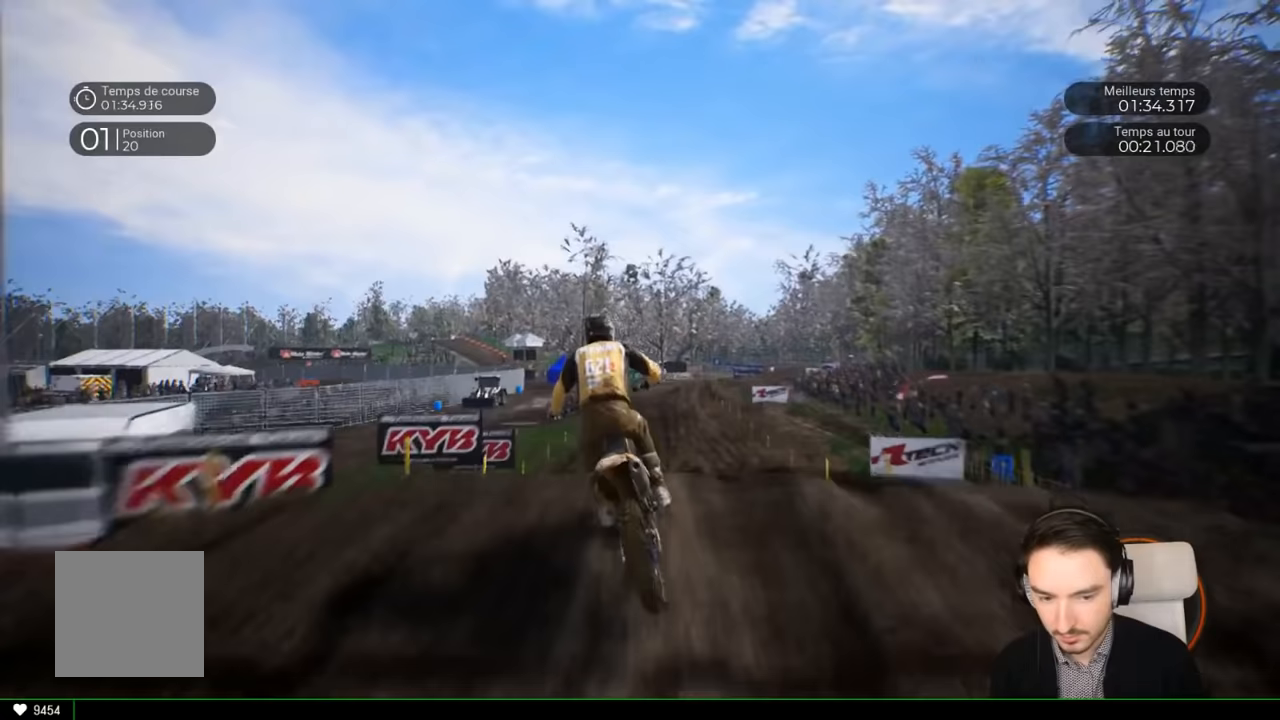
{"buttons": ["R2"], "left_stick": "center", "right_stick": "center", "events": [[100, "right_stick", "up"], [150, "left_stick", "center"], [417, "right_stick", "center"]]}
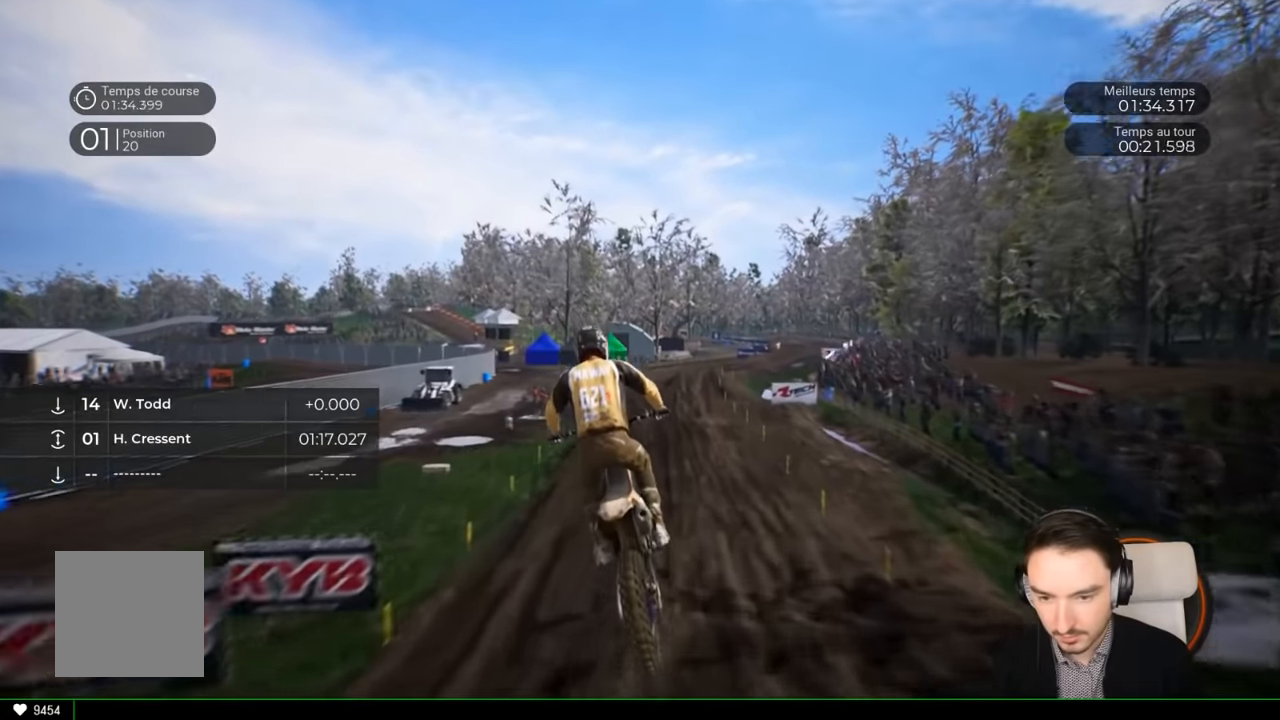
{"buttons": ["R2"], "left_stick": "center", "right_stick": "center", "events": []}
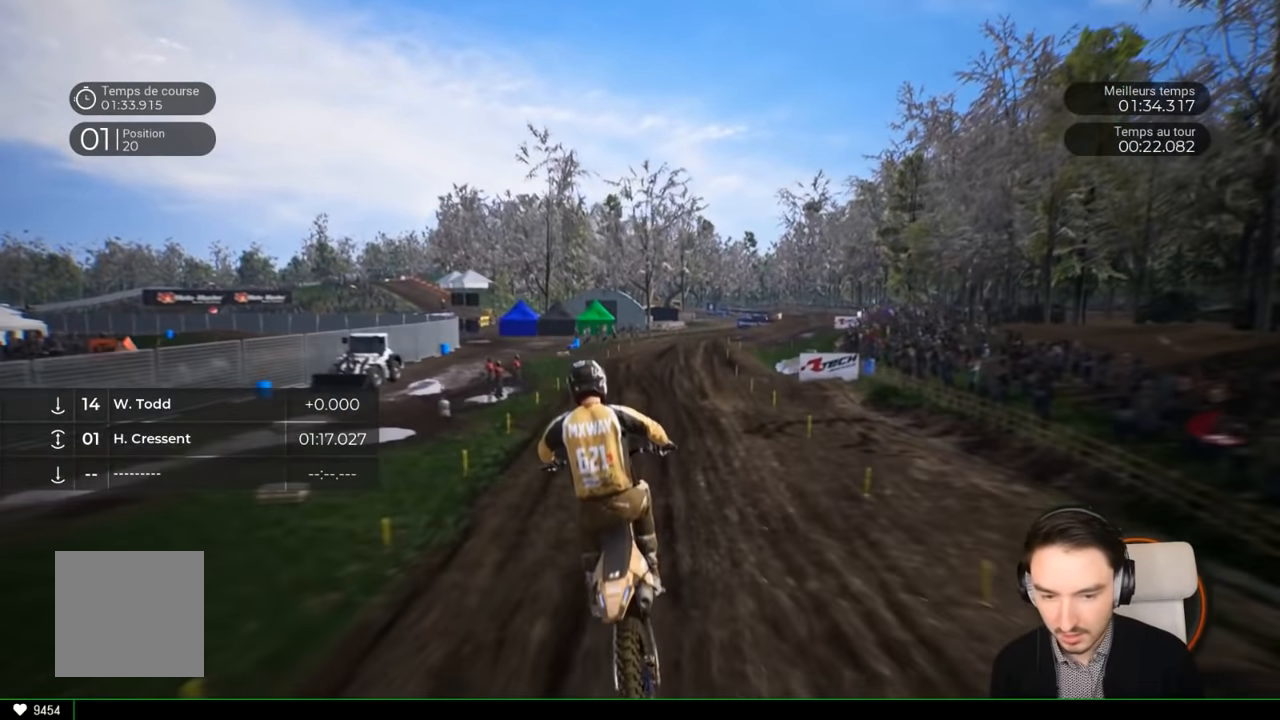
{"buttons": ["R2"], "left_stick": "down", "right_stick": "center", "events": [[267, "right_stick", "down"], [317, "left_stick", "down-right"], [417, "left_stick", "down"], [500, "right_stick", "center"]]}
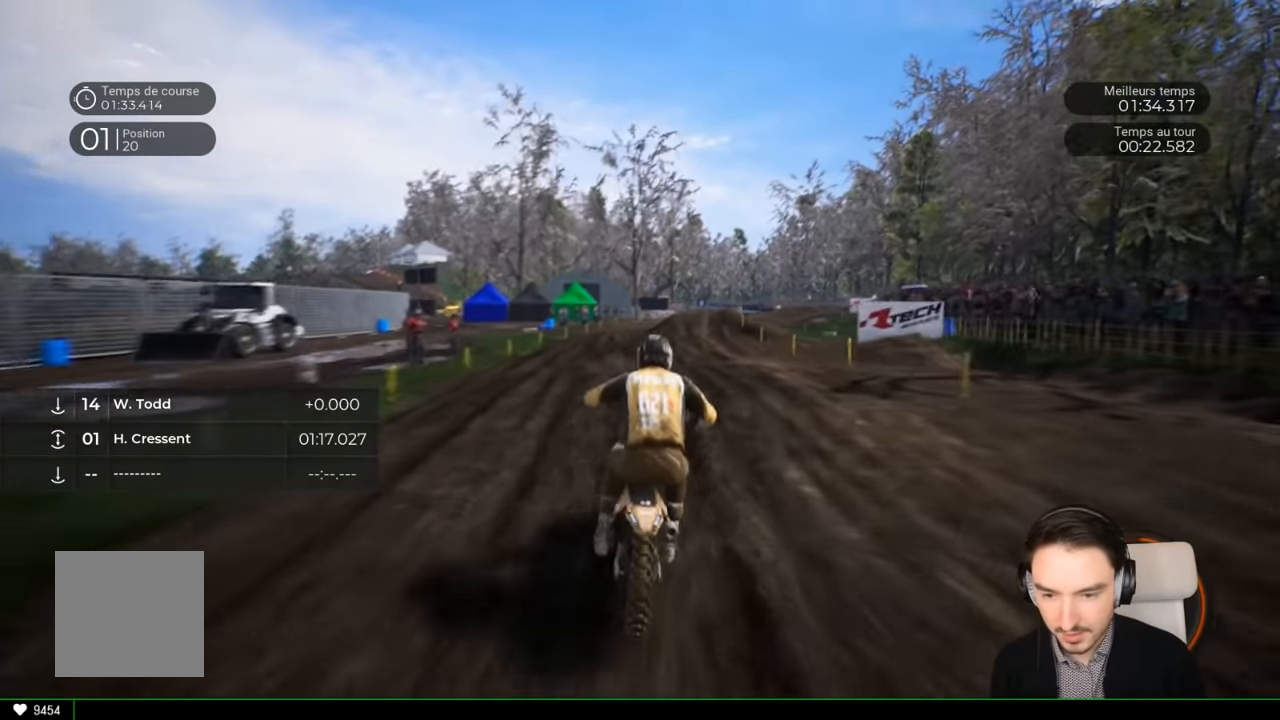
{"buttons": ["R2"], "left_stick": "left", "right_stick": "center", "events": [[67, "left_stick", "center"], [300, "left_stick", "left"]]}